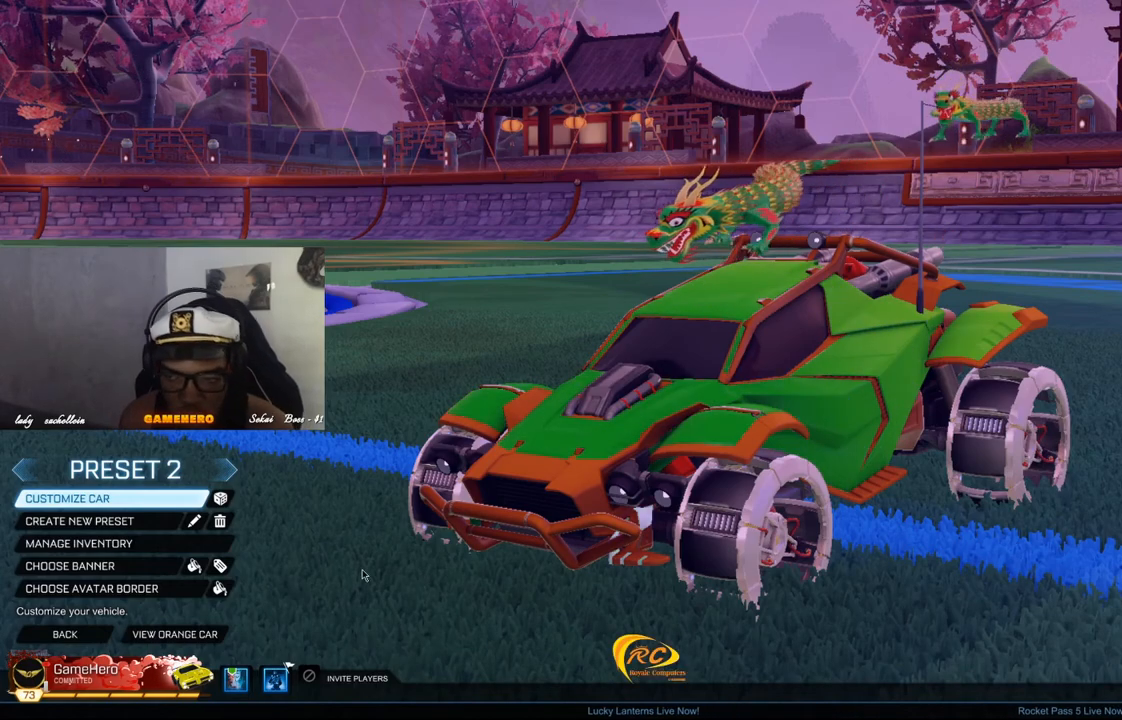
Gameplay with a controller (Xbox layout); each line is a JSON object with the inputs held at the frame after it. "events" lists button and stick changes between this image and that frame as [ms after this image, input, new state], when the widget could be followed in between.
{"buttons": [], "left_stick": "center", "right_stick": "center", "events": [[200, "B", "down"], [360, "B", "up"]]}
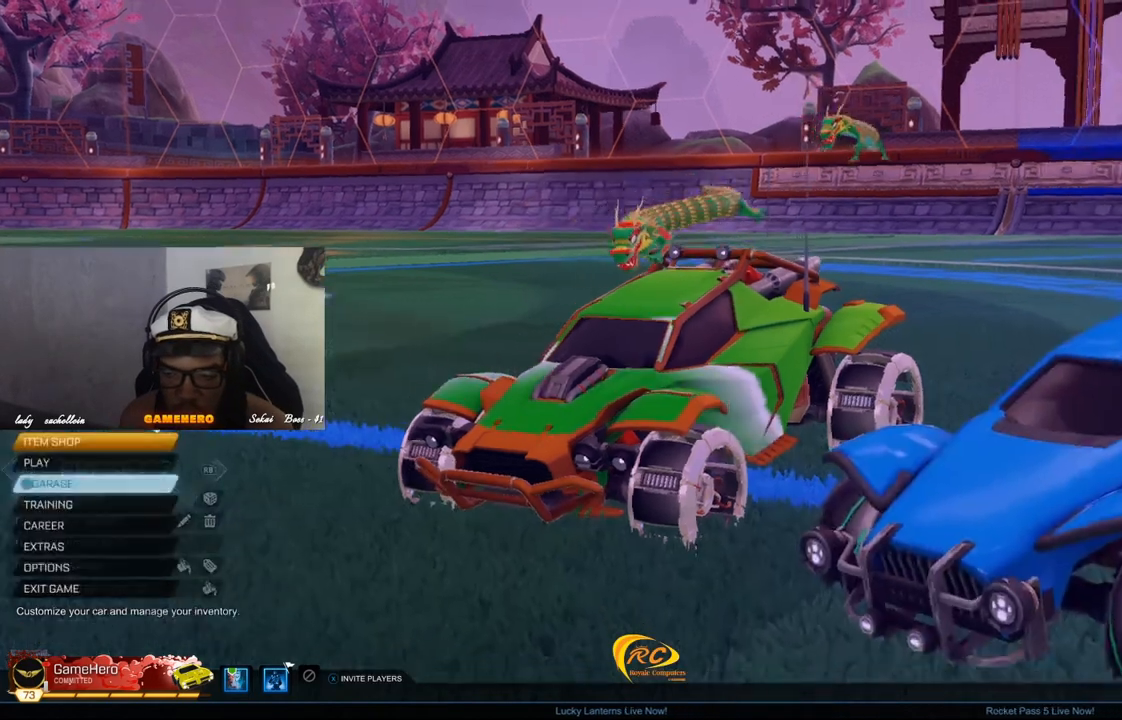
{"buttons": [], "left_stick": "center", "right_stick": "center", "events": []}
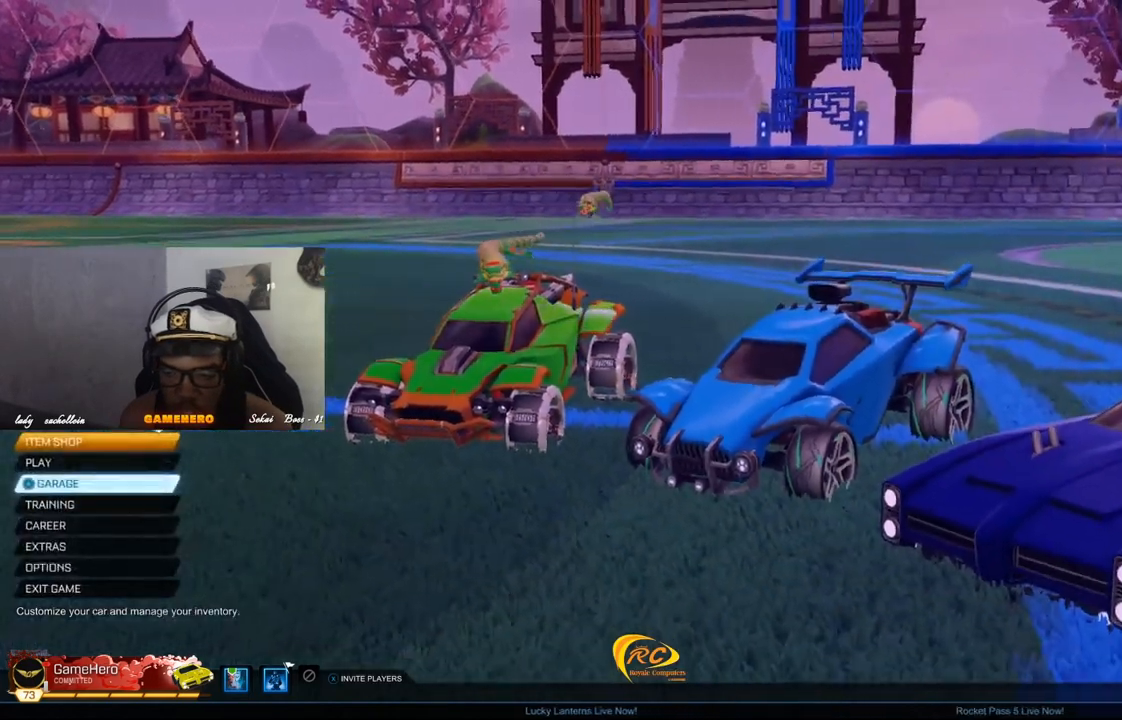
{"buttons": [], "left_stick": "center", "right_stick": "center", "events": []}
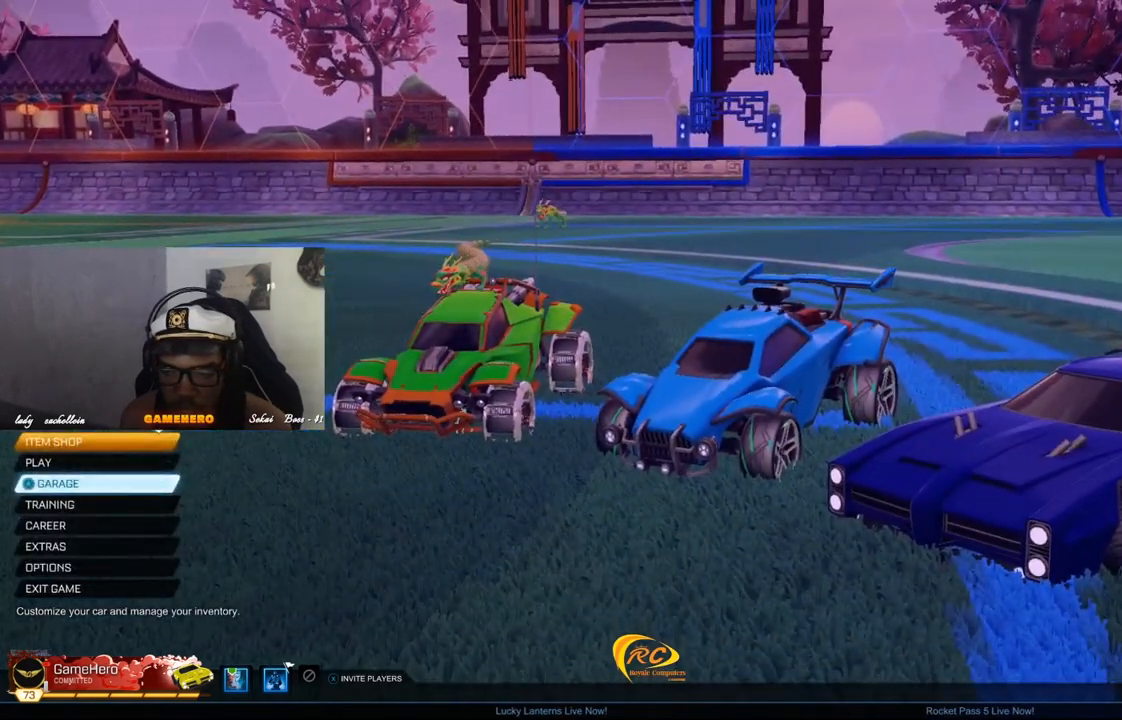
{"buttons": [], "left_stick": "center", "right_stick": "center", "events": []}
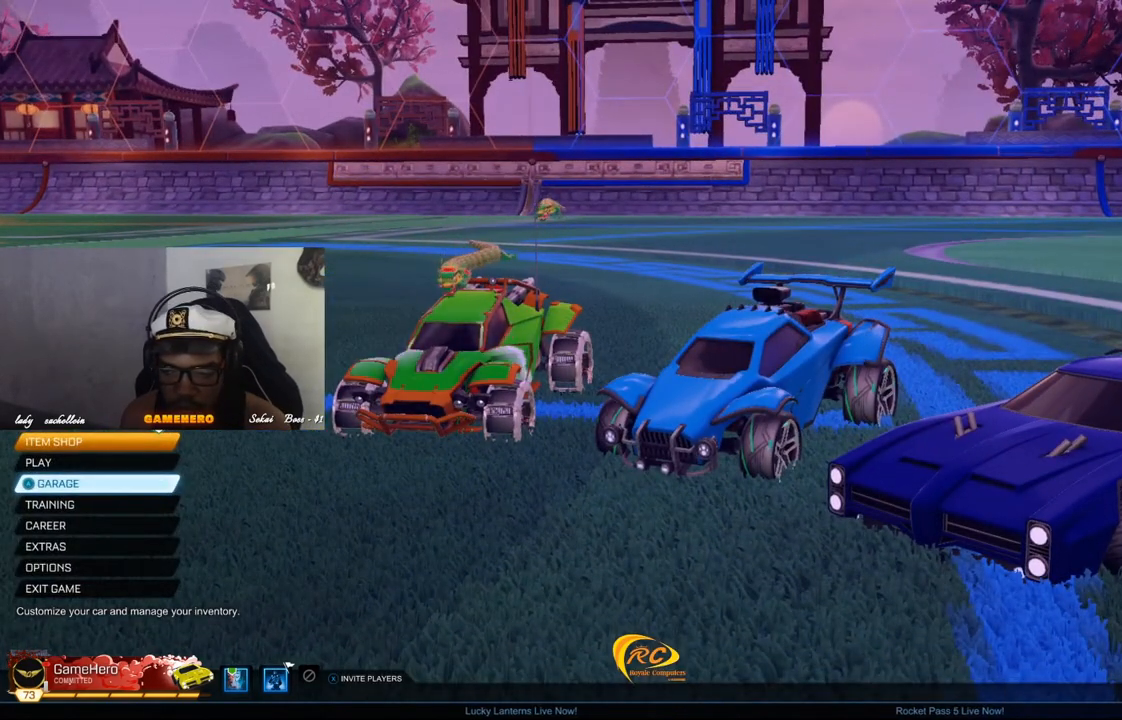
{"buttons": [], "left_stick": "center", "right_stick": "center", "events": []}
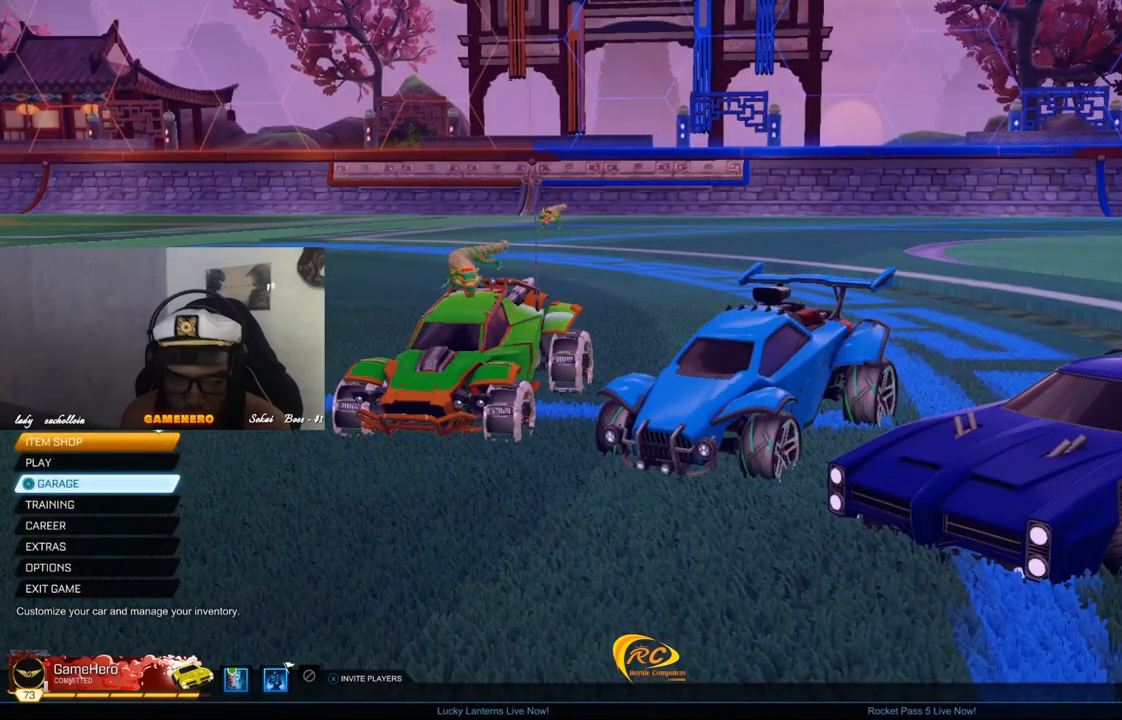
{"buttons": [], "left_stick": "center", "right_stick": "center", "events": [[240, "A", "down"], [380, "A", "up"]]}
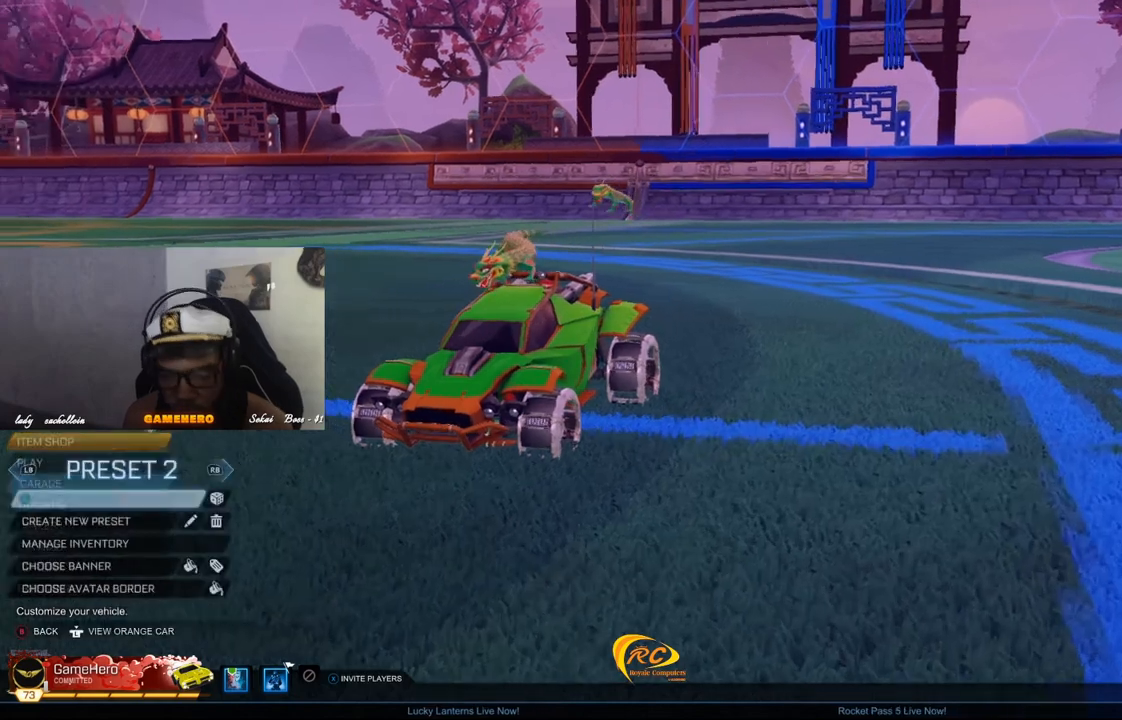
{"buttons": ["A"], "left_stick": "center", "right_stick": "center", "events": [[440, "A", "down"]]}
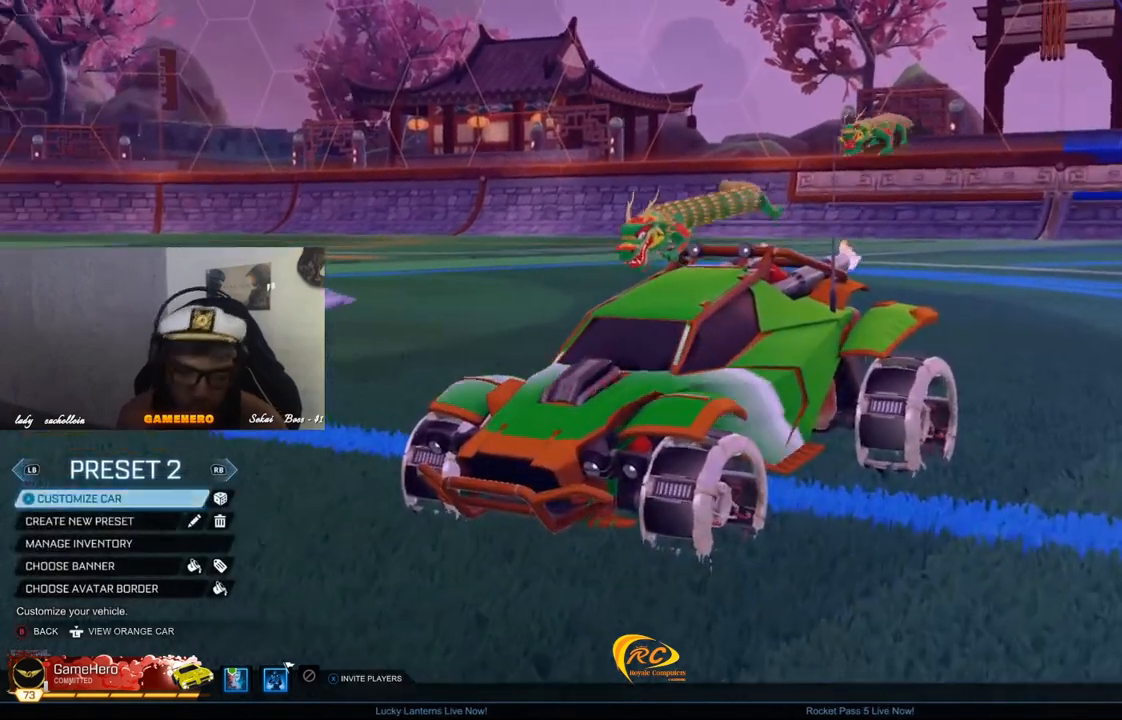
{"buttons": [], "left_stick": "center", "right_stick": "center", "events": [[60, "A", "up"]]}
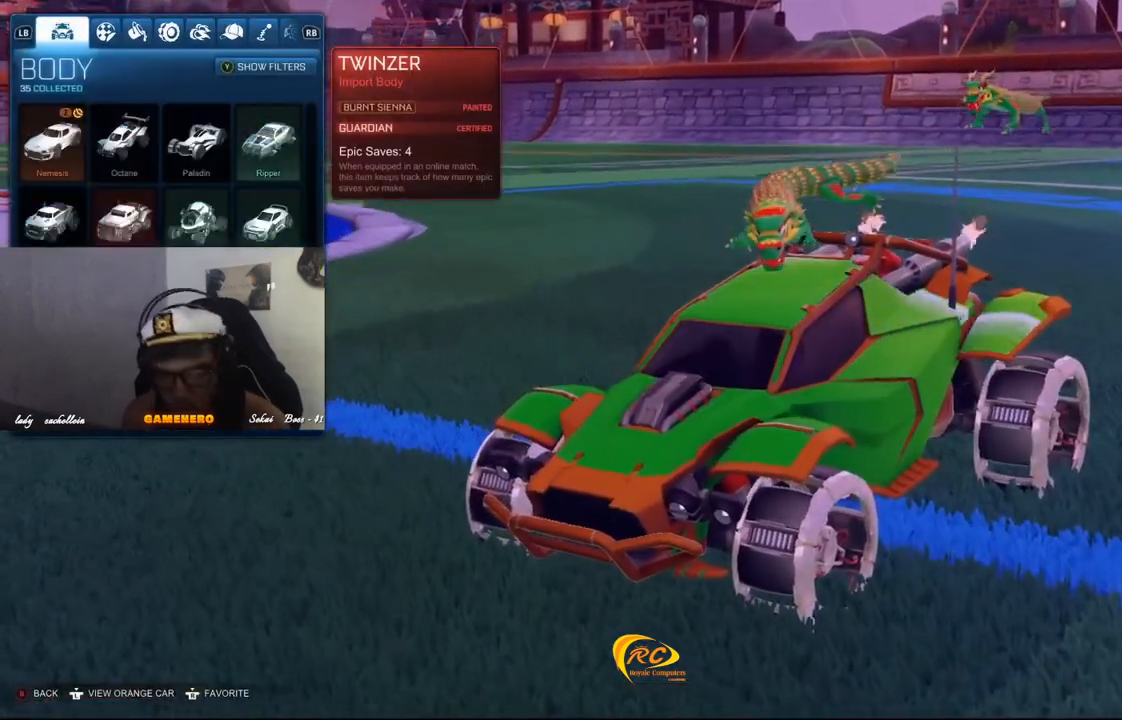
{"buttons": [], "left_stick": "center", "right_stick": "center", "events": []}
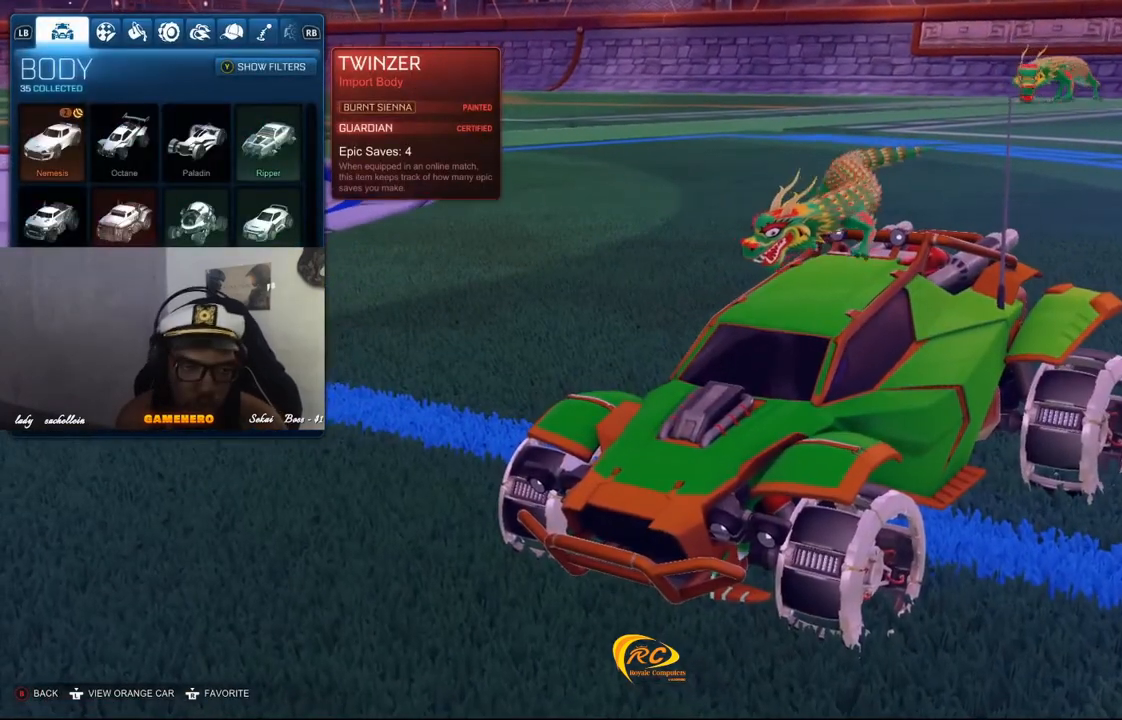
{"buttons": [], "left_stick": "center", "right_stick": "center", "events": [[240, "R1", "down"], [420, "R1", "up"]]}
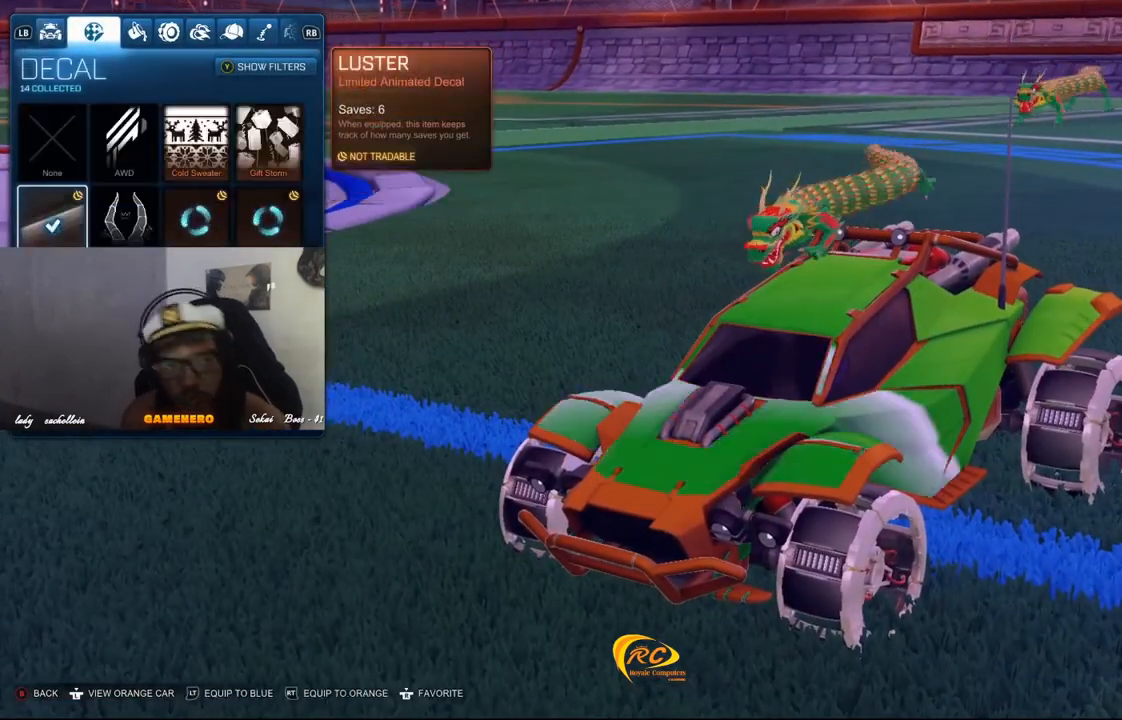
{"buttons": [], "left_stick": "center", "right_stick": "center", "events": []}
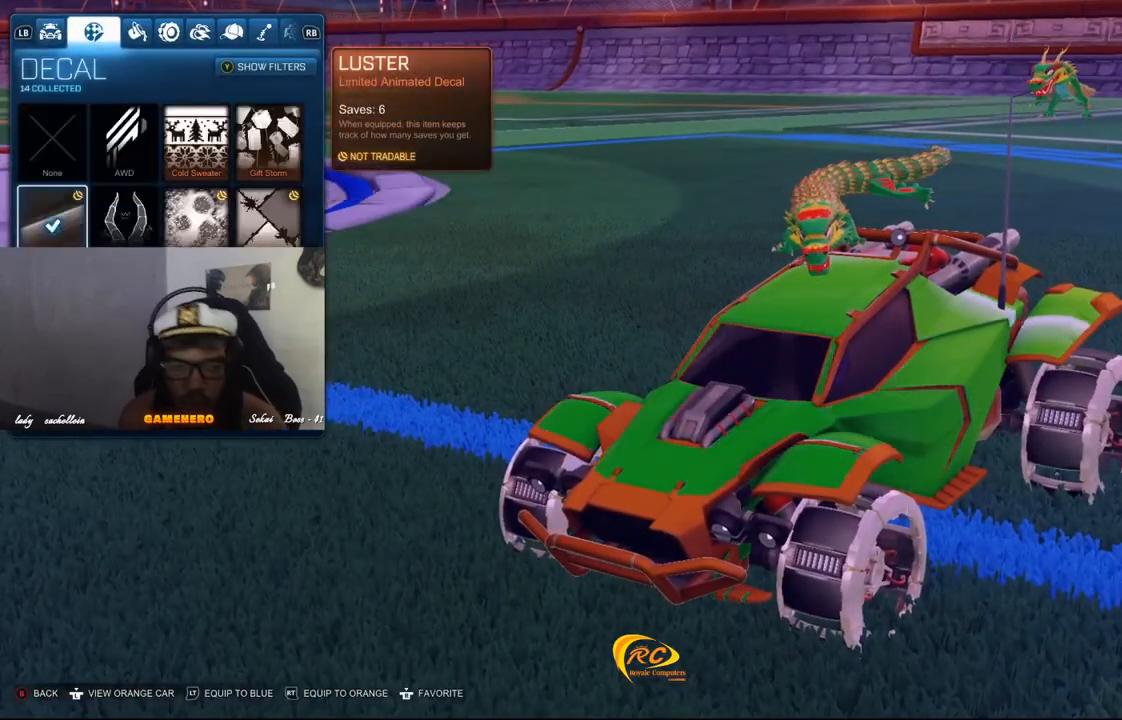
{"buttons": [], "left_stick": "center", "right_stick": "center", "events": [[100, "R1", "down"], [260, "R1", "up"]]}
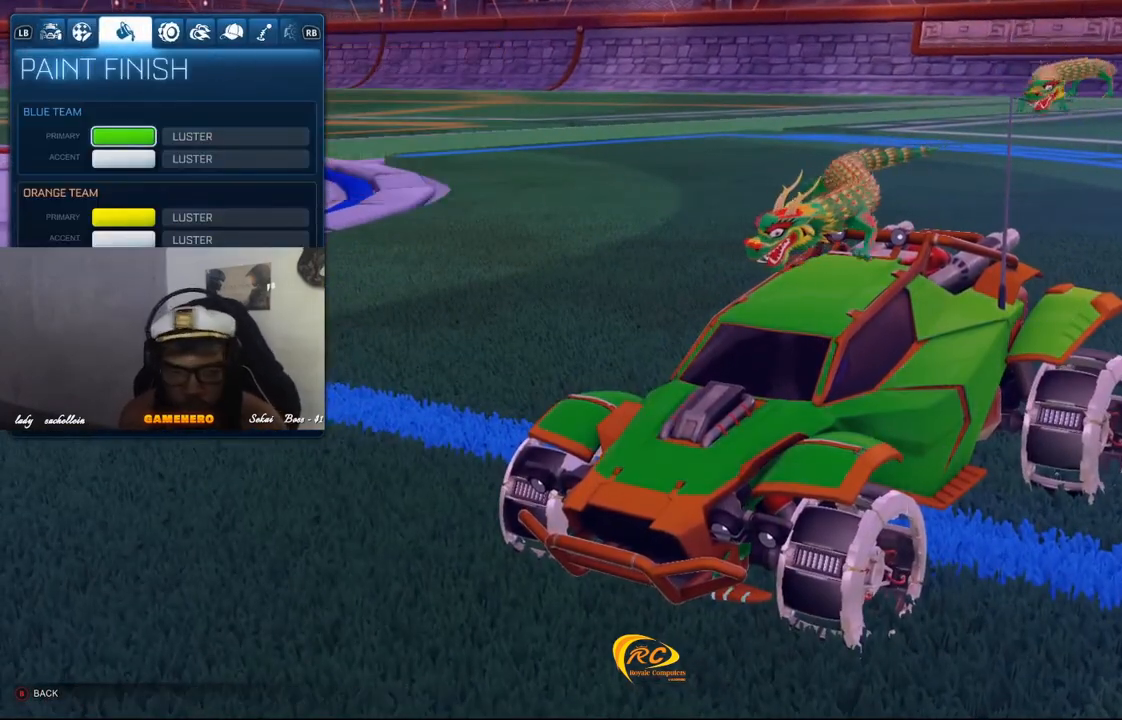
{"buttons": [], "left_stick": "center", "right_stick": "center", "events": [[260, "R1", "down"], [420, "R1", "up"]]}
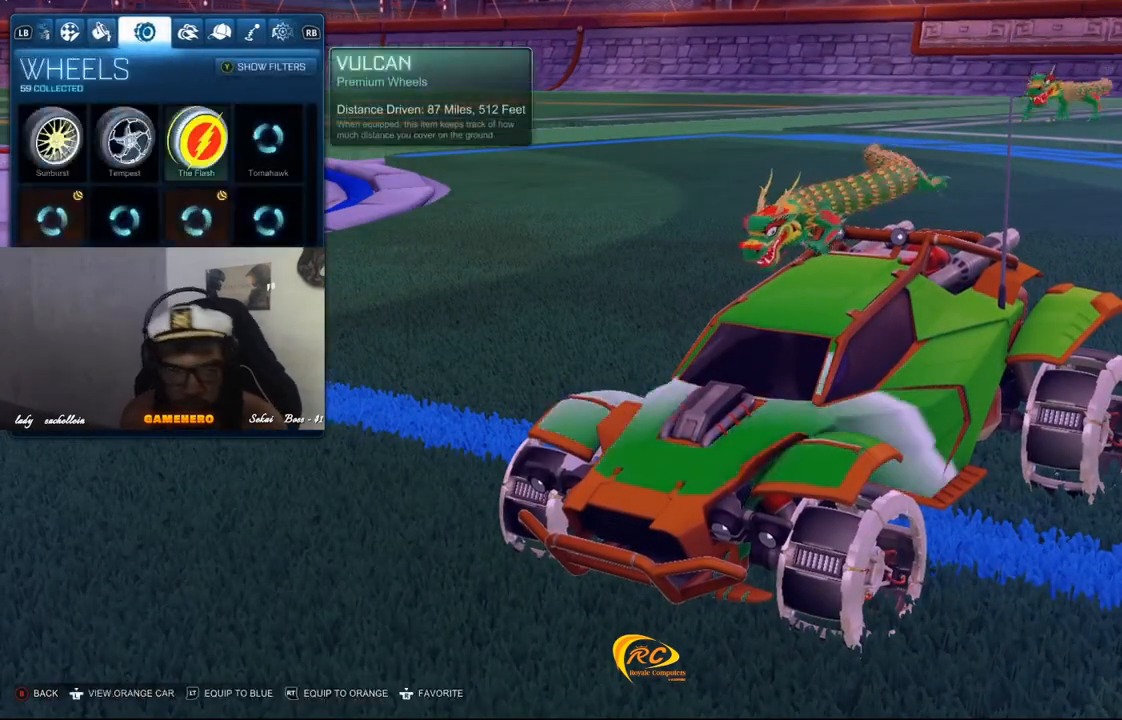
{"buttons": [], "left_stick": "center", "right_stick": "center", "events": []}
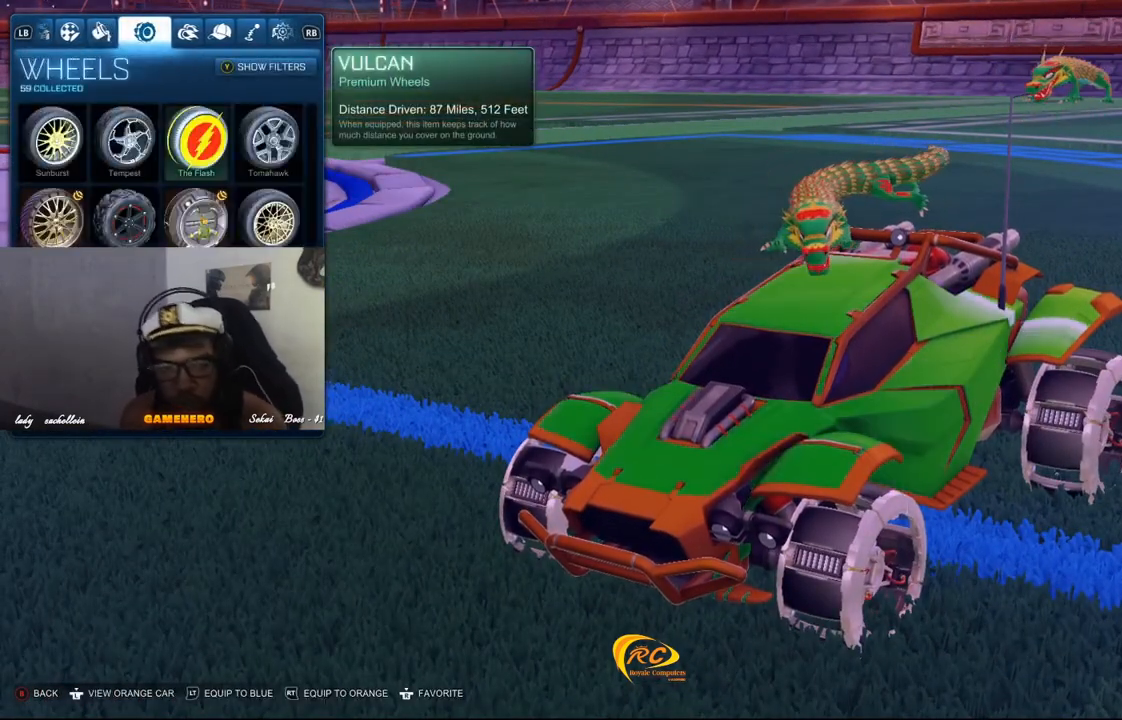
{"buttons": ["DPAD_UP"], "left_stick": "center", "right_stick": "center", "events": [[480, "DPAD_UP", "down"]]}
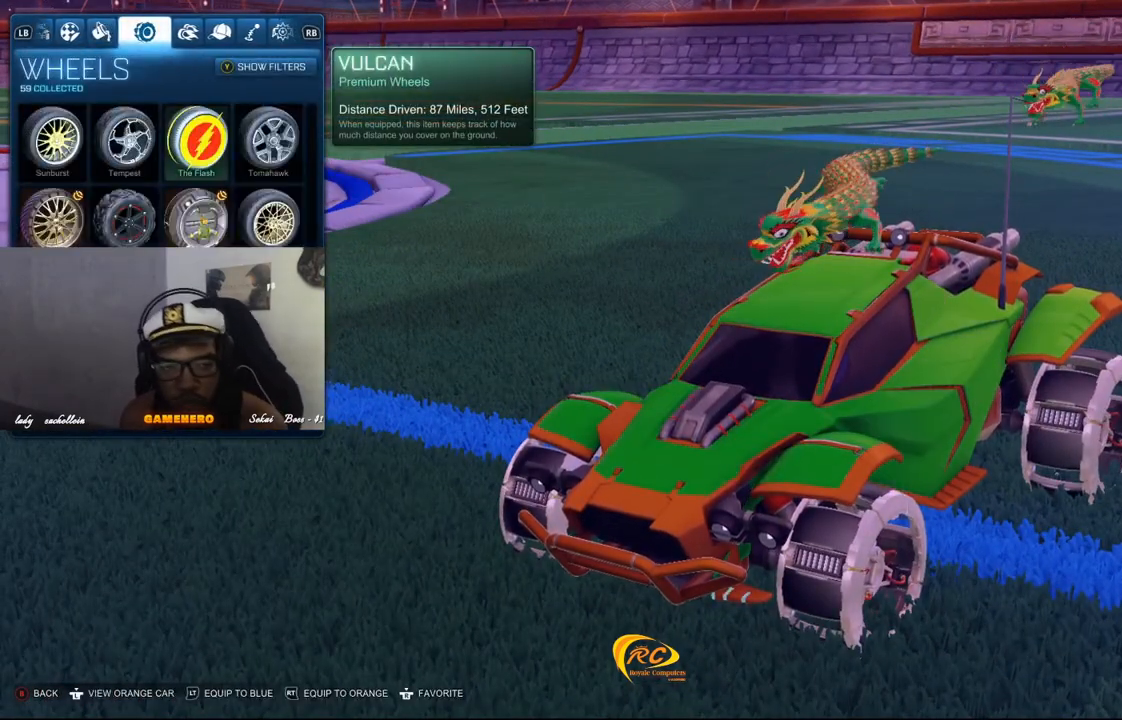
{"buttons": [], "left_stick": "center", "right_stick": "center", "events": [[140, "DPAD_UP", "up"], [260, "DPAD_UP", "down"], [420, "DPAD_UP", "up"]]}
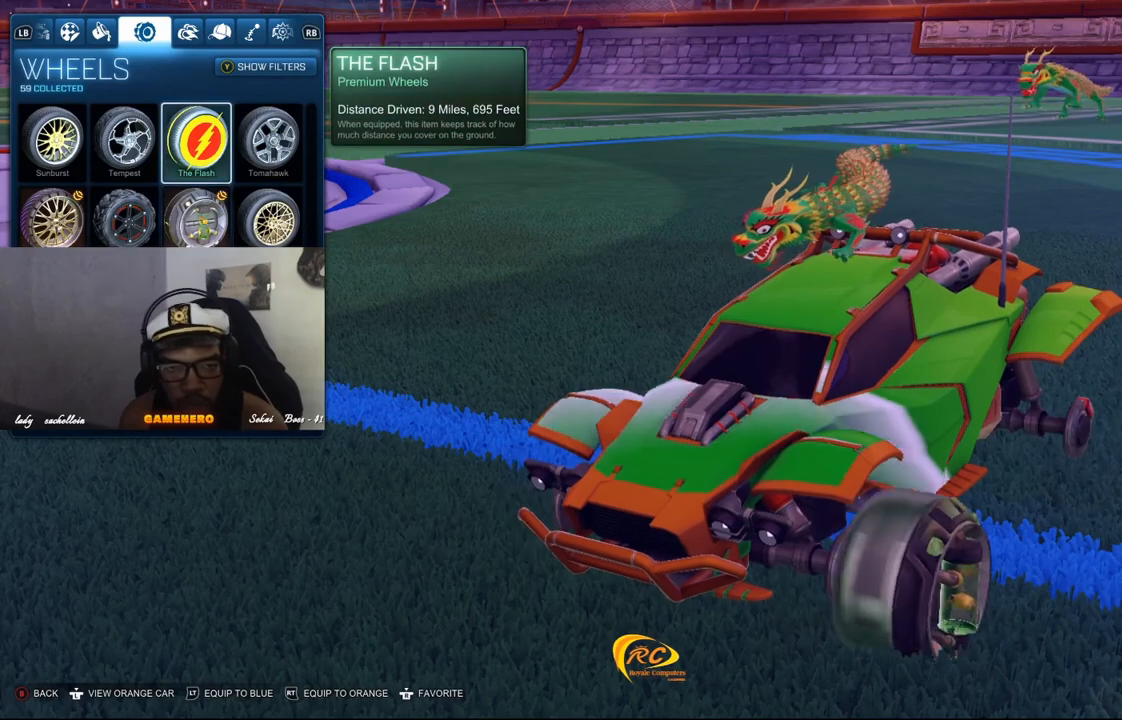
{"buttons": [], "left_stick": "center", "right_stick": "center", "events": [[20, "DPAD_UP", "down"], [100, "DPAD_UP", "up"]]}
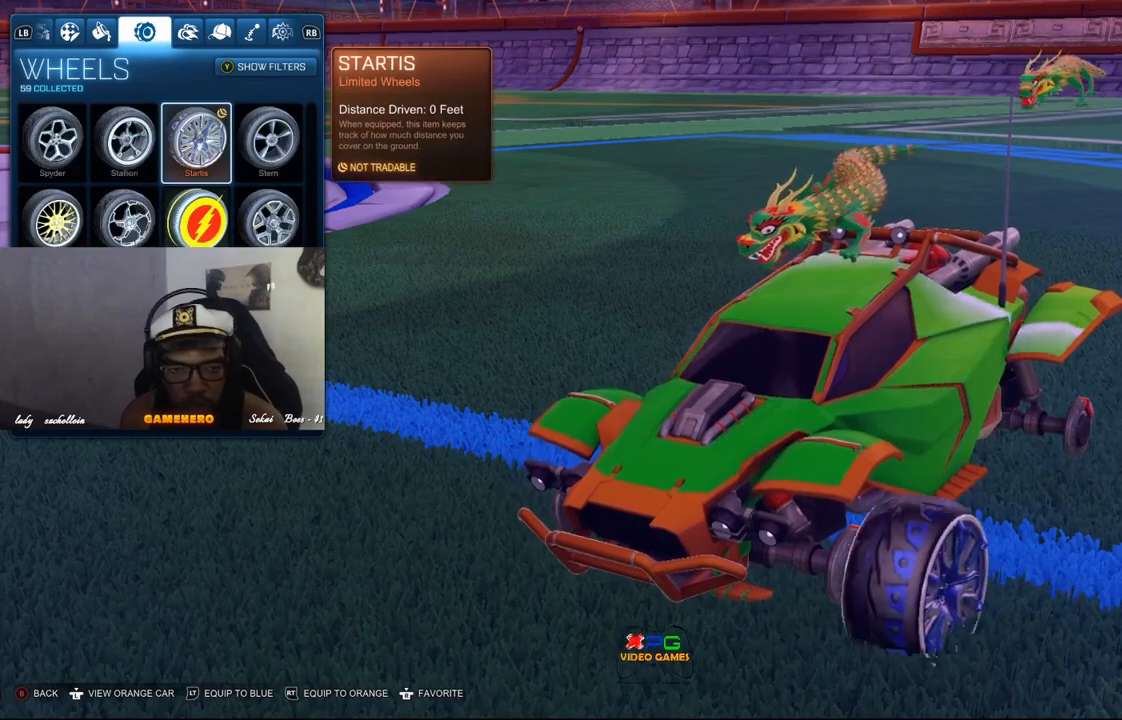
{"buttons": ["DPAD_UP"], "left_stick": "center", "right_stick": "center", "events": [[360, "DPAD_UP", "down"]]}
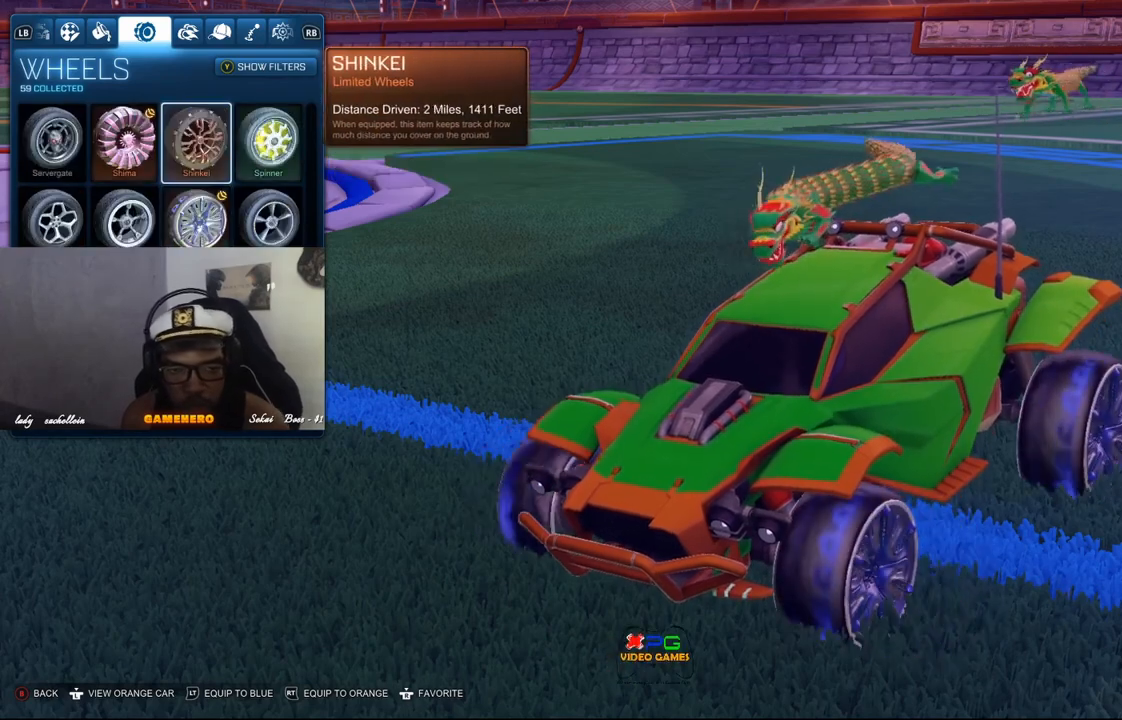
{"buttons": [], "left_stick": "center", "right_stick": "center", "events": [[60, "DPAD_UP", "up"], [200, "DPAD_UP", "down"], [340, "DPAD_UP", "up"]]}
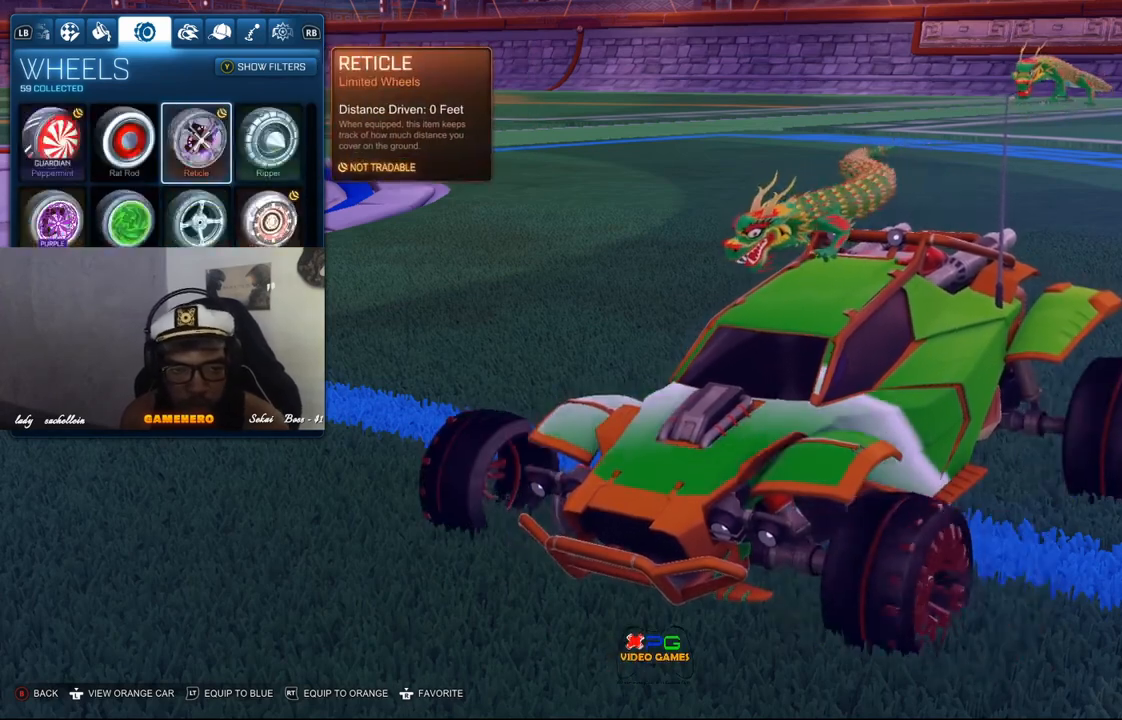
{"buttons": [], "left_stick": "center", "right_stick": "center", "events": [[100, "DPAD_DOWN", "down"], [220, "DPAD_DOWN", "up"], [320, "DPAD_DOWN", "down"], [420, "DPAD_DOWN", "up"]]}
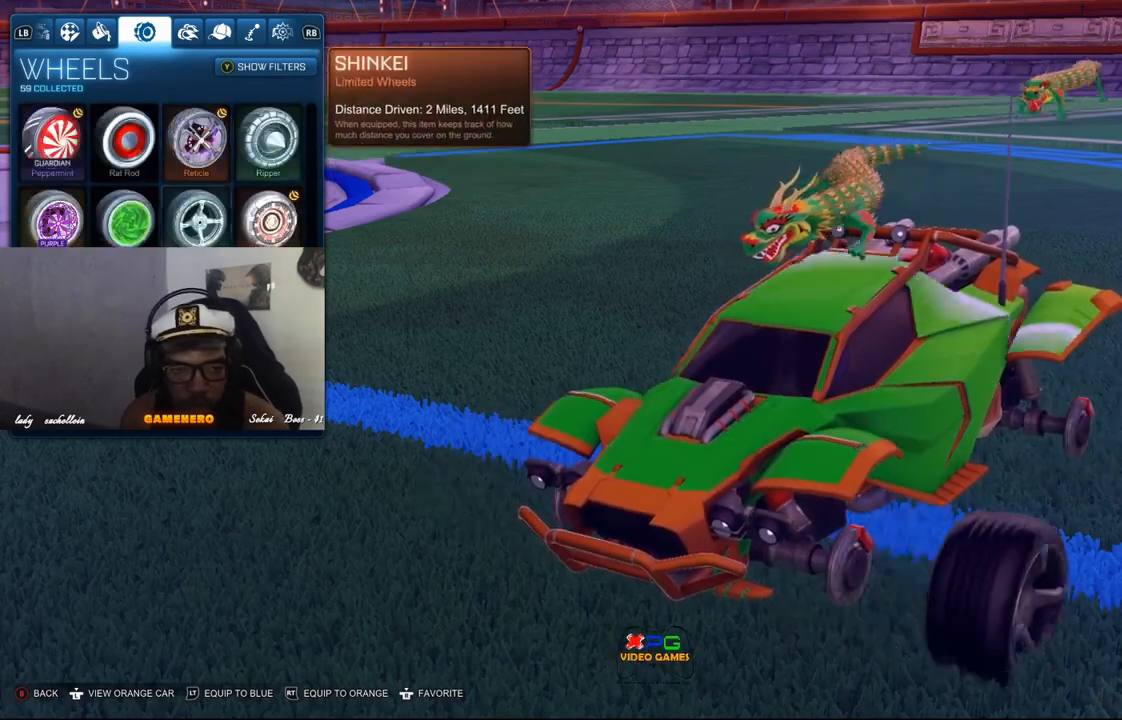
{"buttons": [], "left_stick": "center", "right_stick": "center", "events": [[120, "DPAD_RIGHT", "down"], [260, "DPAD_RIGHT", "up"]]}
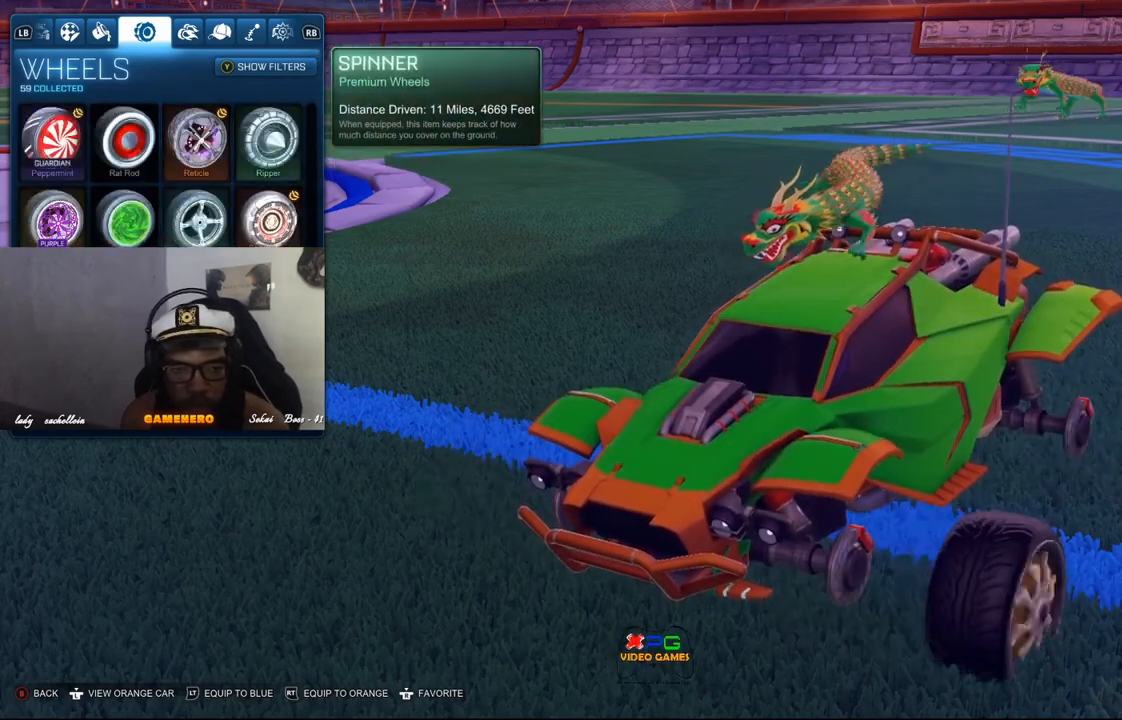
{"buttons": ["DPAD_UP"], "left_stick": "center", "right_stick": "center", "events": [[160, "DPAD_UP", "down"], [340, "DPAD_UP", "up"], [400, "DPAD_UP", "down"]]}
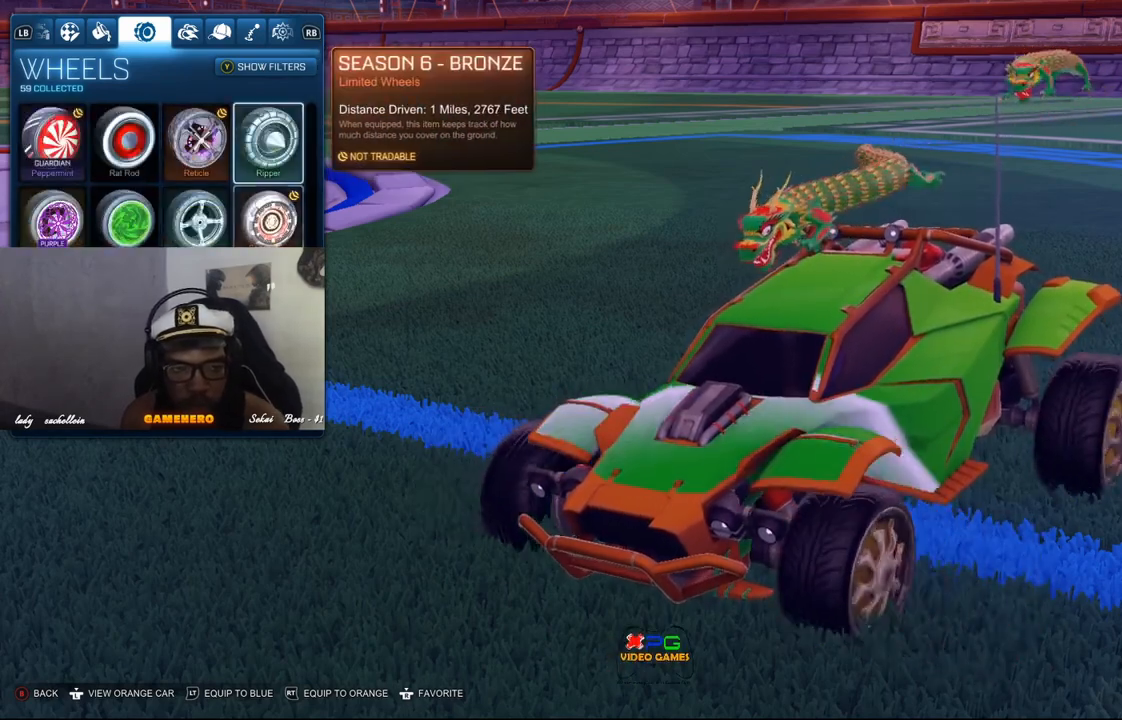
{"buttons": ["DPAD_UP"], "left_stick": "center", "right_stick": "center", "events": [[80, "DPAD_UP", "up"], [140, "DPAD_UP", "down"], [300, "DPAD_UP", "up"], [380, "DPAD_UP", "down"]]}
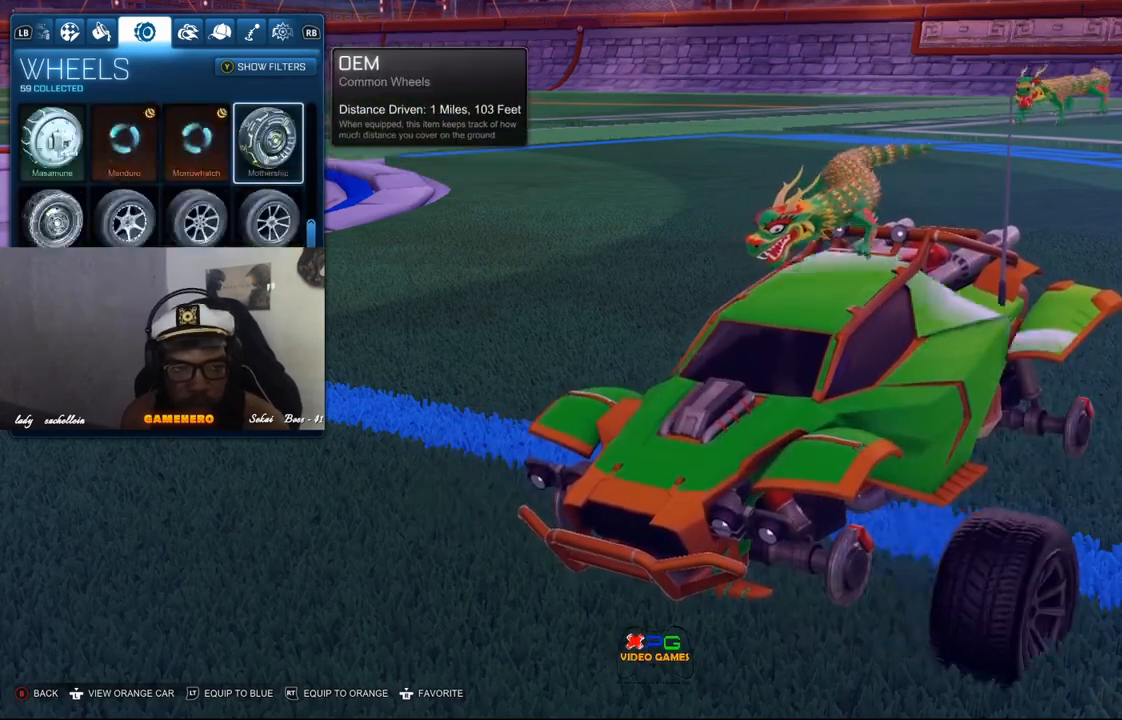
{"buttons": ["DPAD_UP"], "left_stick": "center", "right_stick": "center", "events": []}
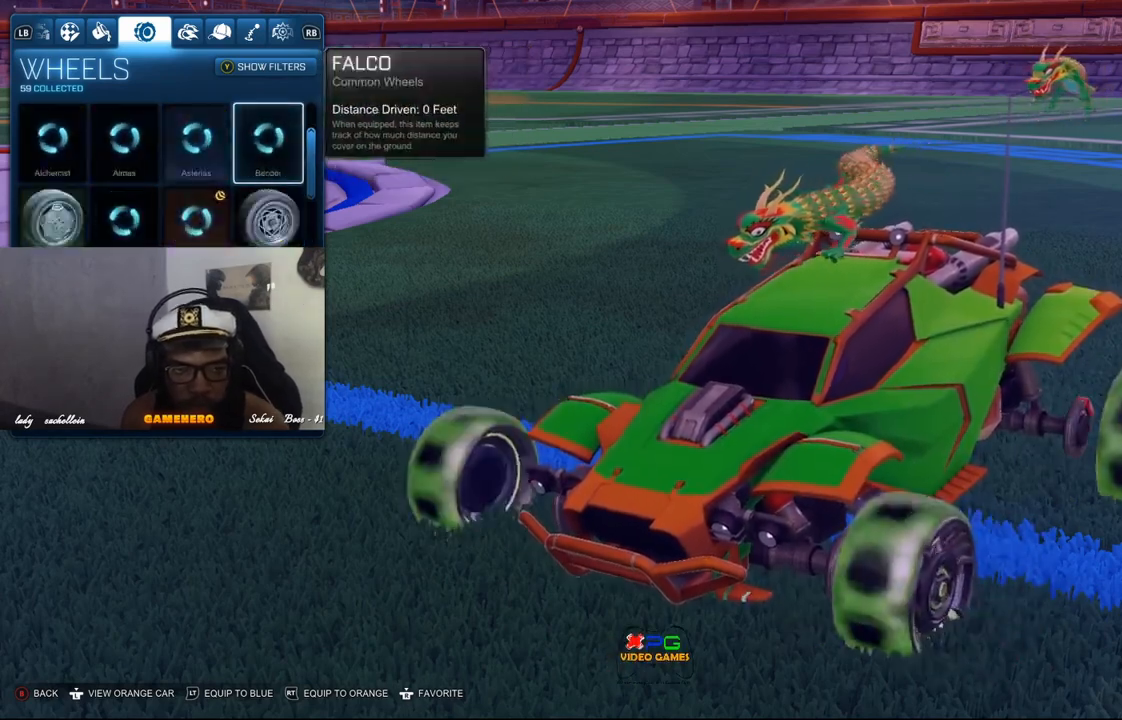
{"buttons": [], "left_stick": "center", "right_stick": "center", "events": [[240, "DPAD_UP", "up"]]}
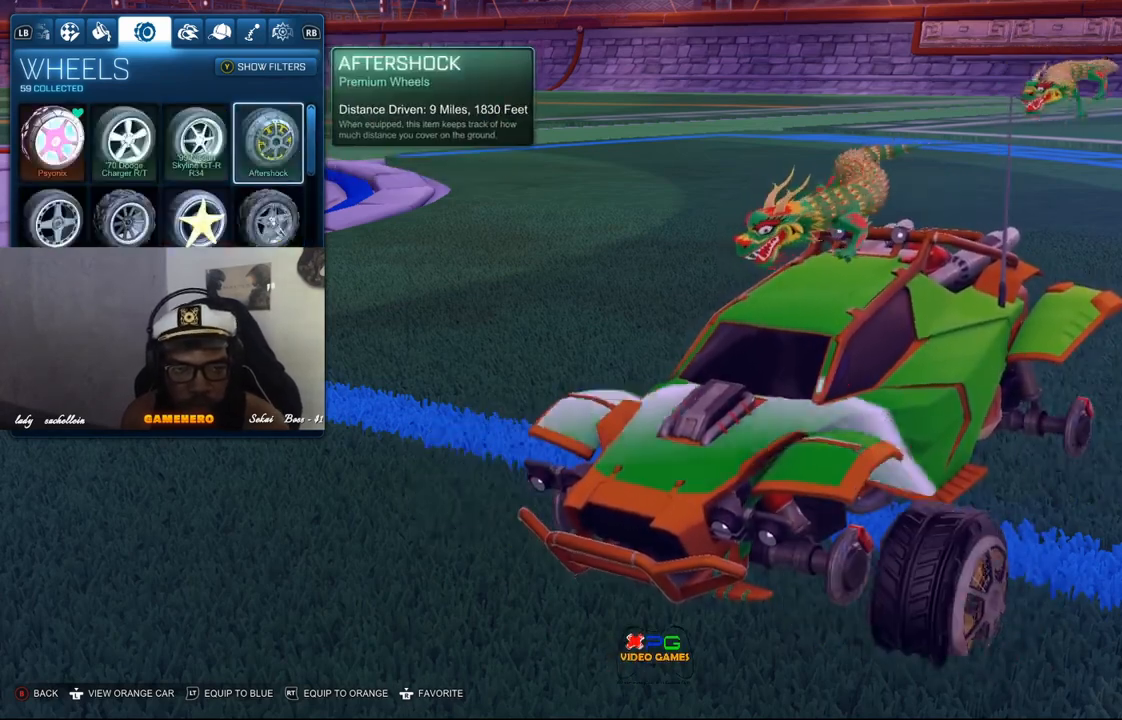
{"buttons": [], "left_stick": "center", "right_stick": "center", "events": []}